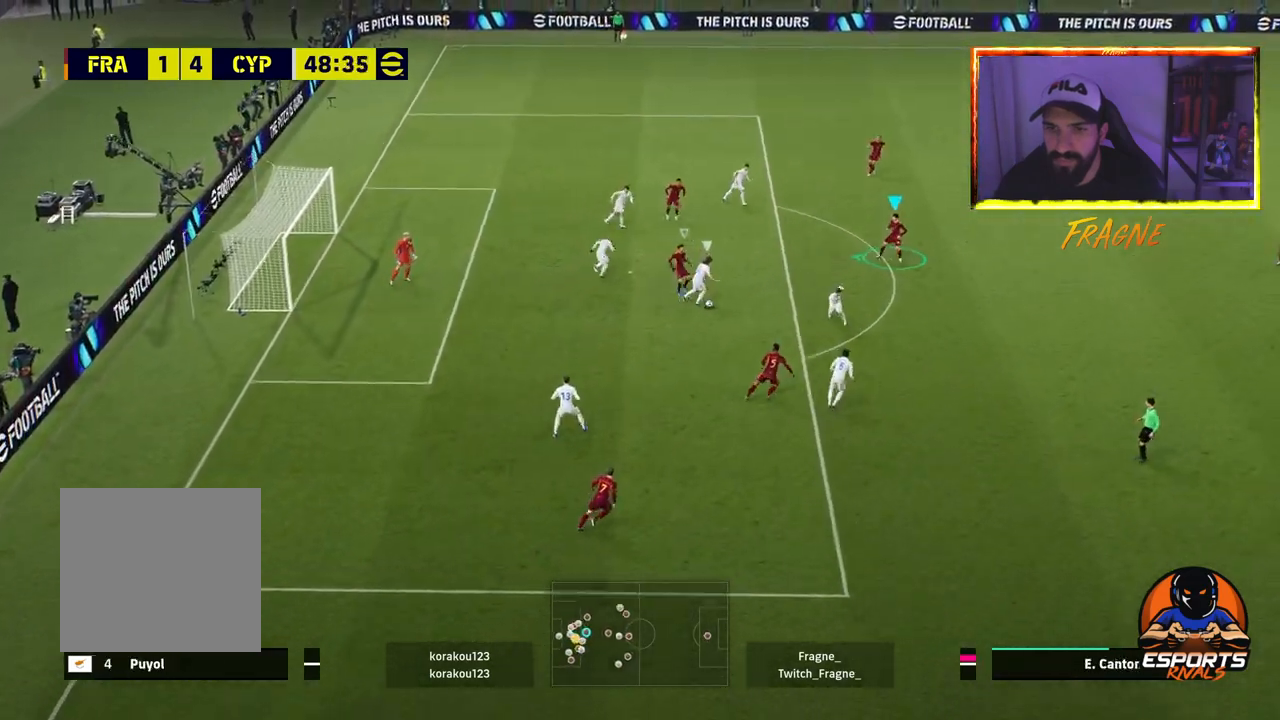
Gameplay with a controller (PlayStation layout); each line is a JSON object with the inputs held at the frame after it. "events" lists button and stick changes between this image and that frame as [ms after this image, input, new state], when the widget could be followed in between.
{"buttons": ["CROSS", "R2"], "left_stick": "down", "right_stick": "center", "events": [[333, "left_stick", "down"]]}
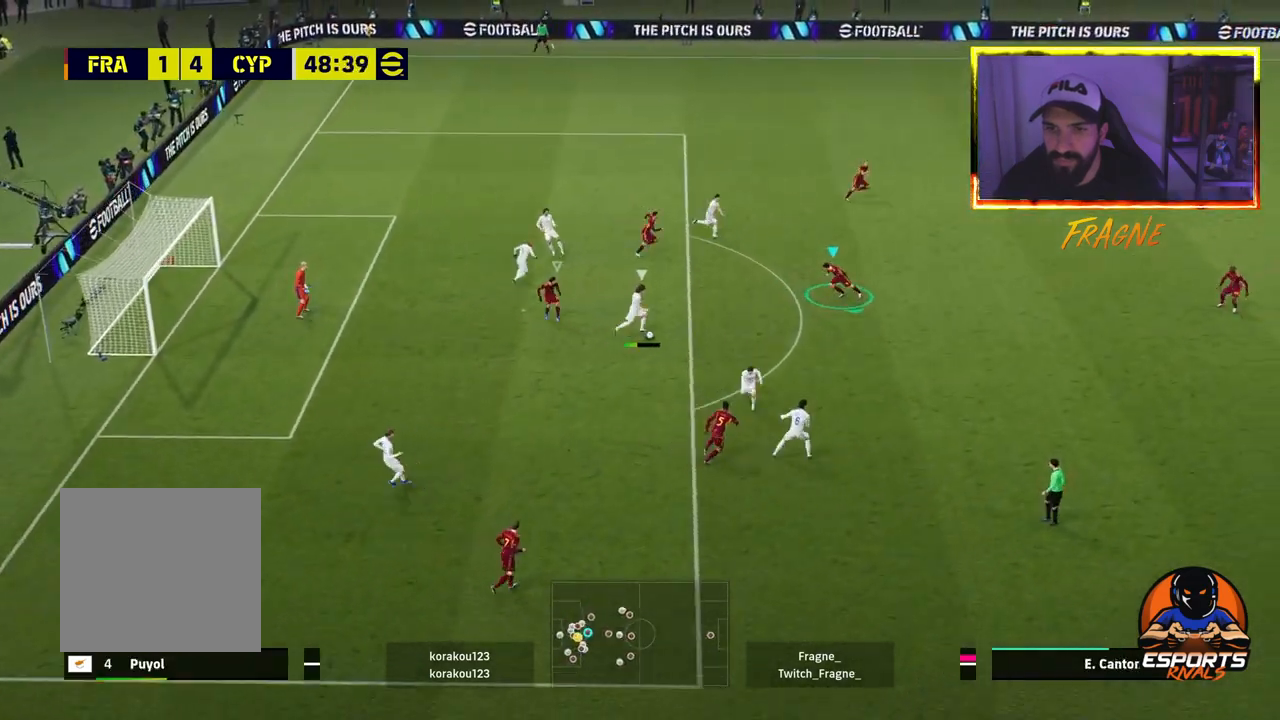
{"buttons": ["CROSS", "R2"], "left_stick": "left", "right_stick": "center", "events": [[167, "L1", "down"], [233, "left_stick", "left"], [333, "L1", "up"]]}
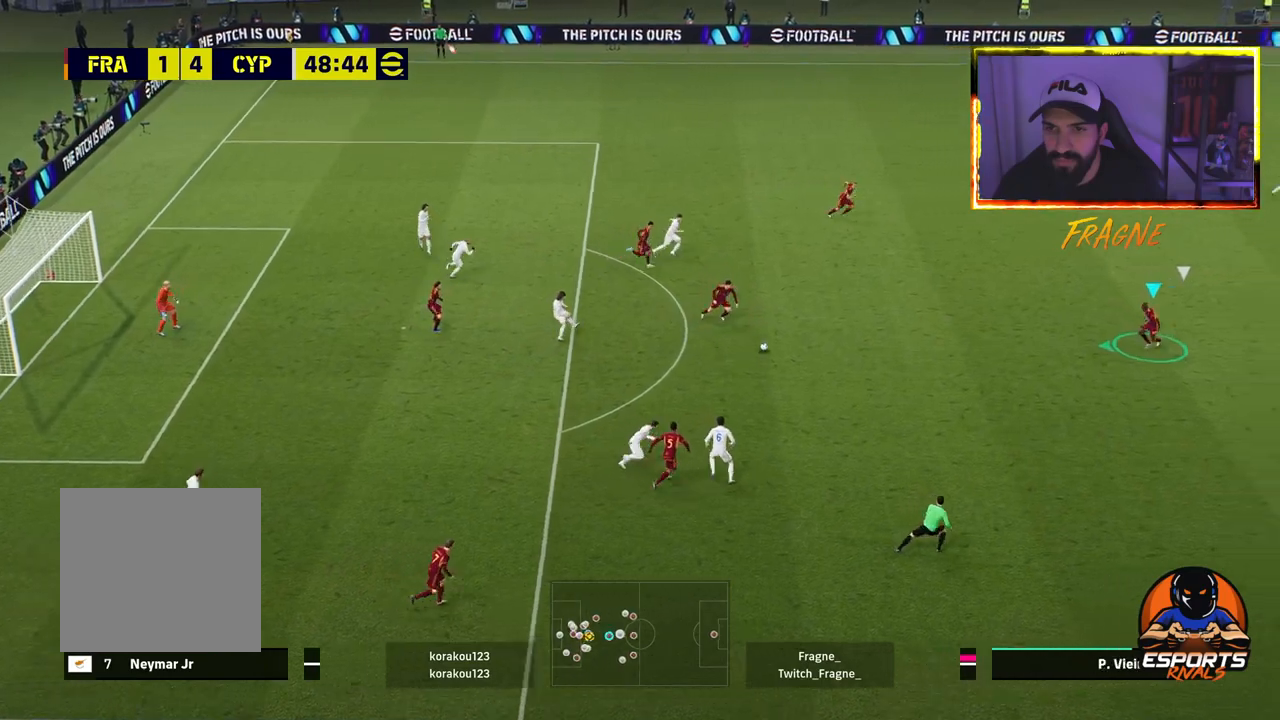
{"buttons": [], "left_stick": "left", "right_stick": "center", "events": [[200, "CROSS", "up"], [300, "R2", "up"]]}
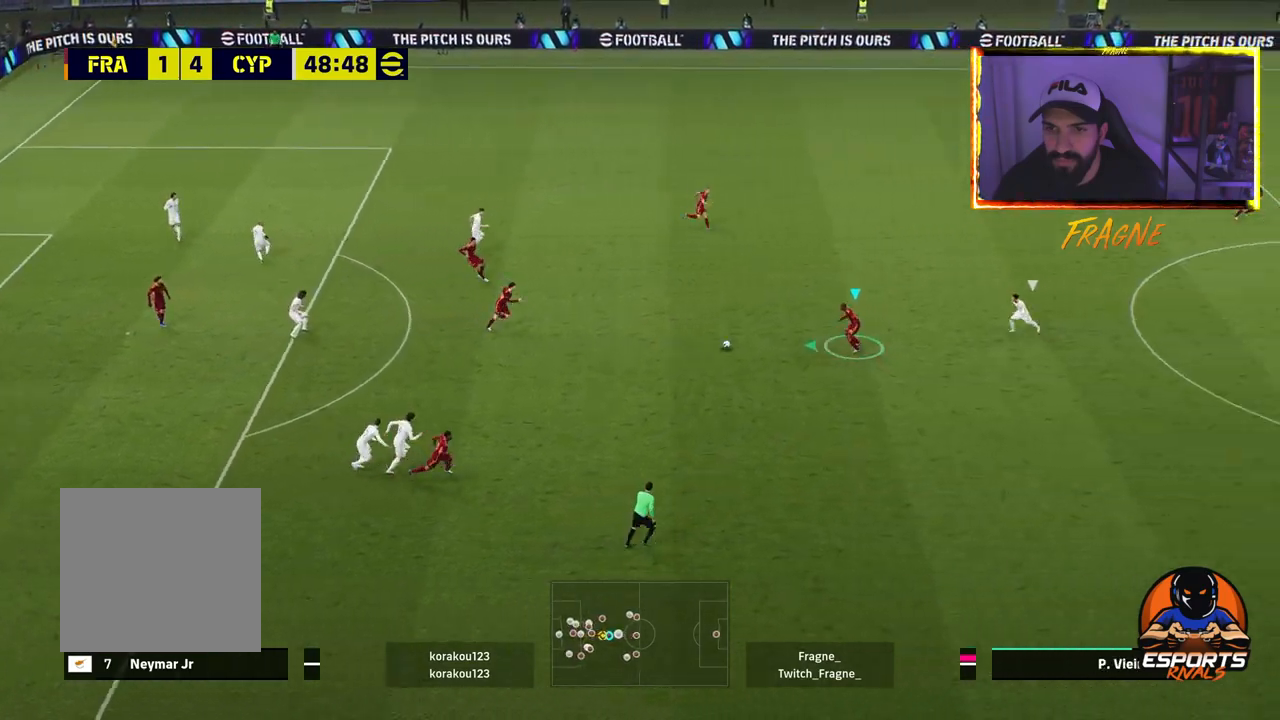
{"buttons": ["R2"], "left_stick": "left", "right_stick": "center", "events": [[133, "TRIANGLE", "down"], [283, "TRIANGLE", "up"], [333, "R1", "down"], [333, "R2", "down"], [483, "R1", "up"]]}
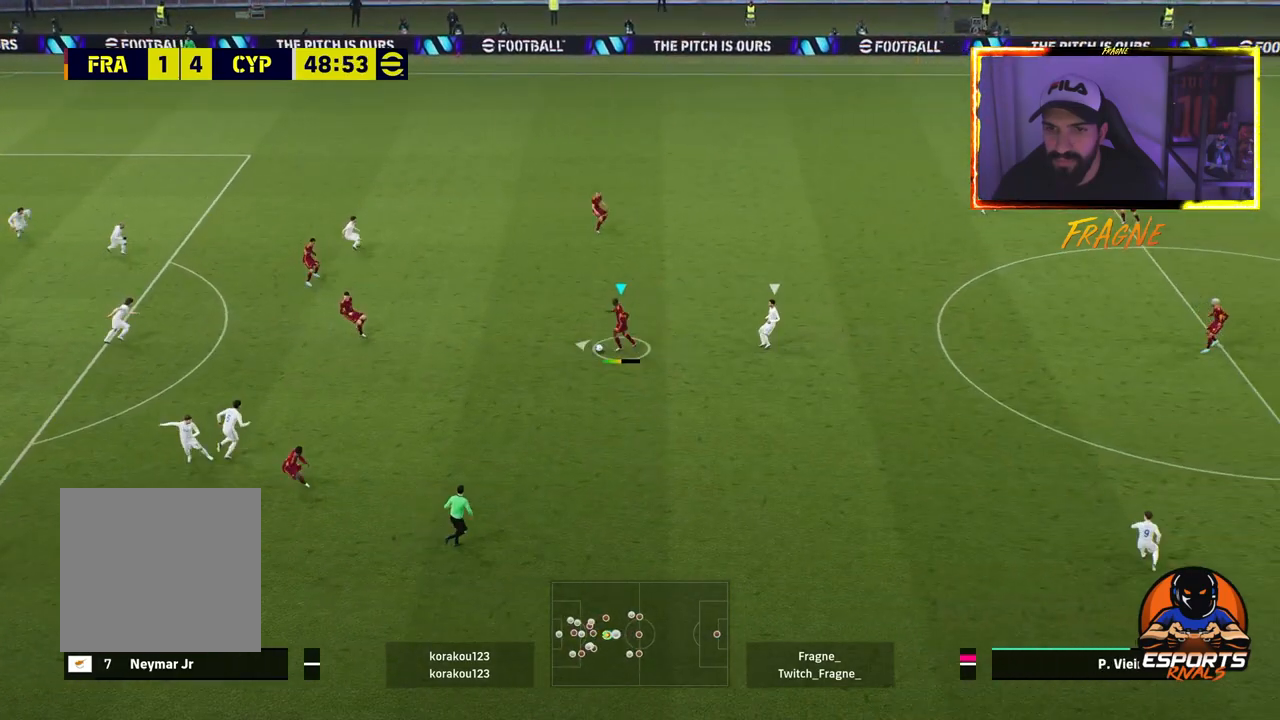
{"buttons": ["CROSS"], "left_stick": "left", "right_stick": "center", "events": [[333, "R2", "up"], [450, "CROSS", "down"]]}
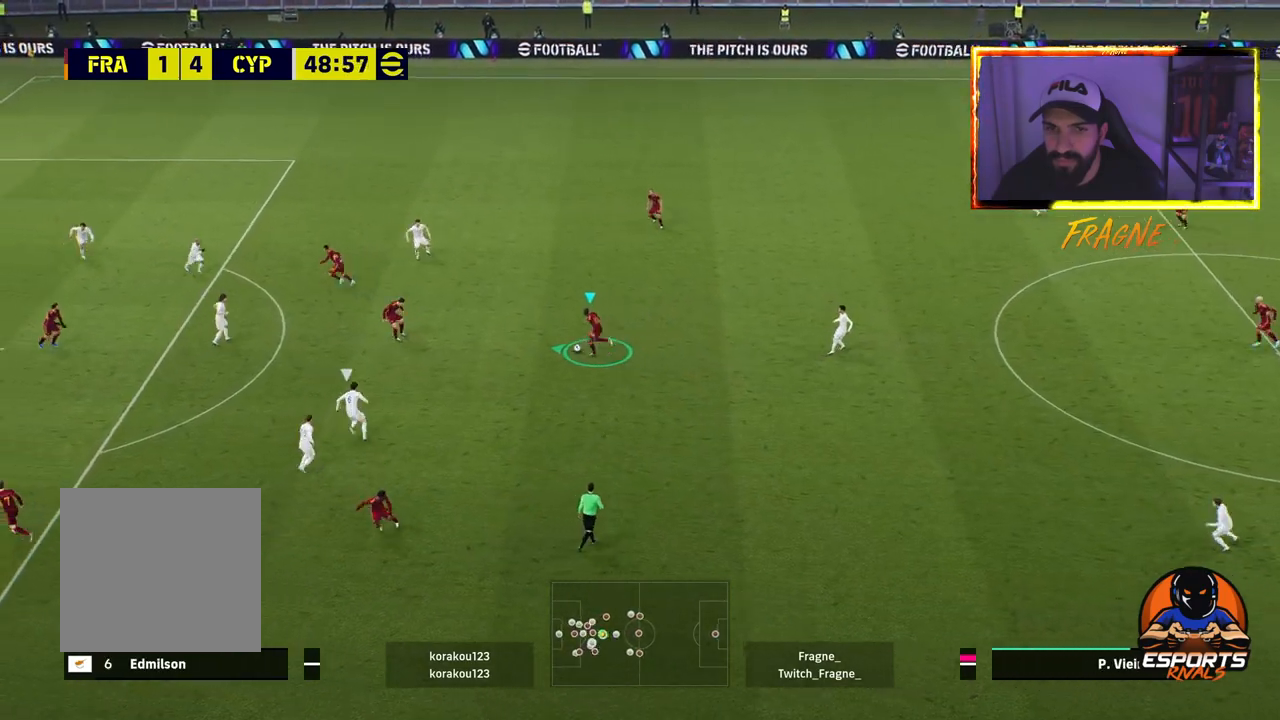
{"buttons": [], "left_stick": "left", "right_stick": "center", "events": [[100, "CROSS", "up"]]}
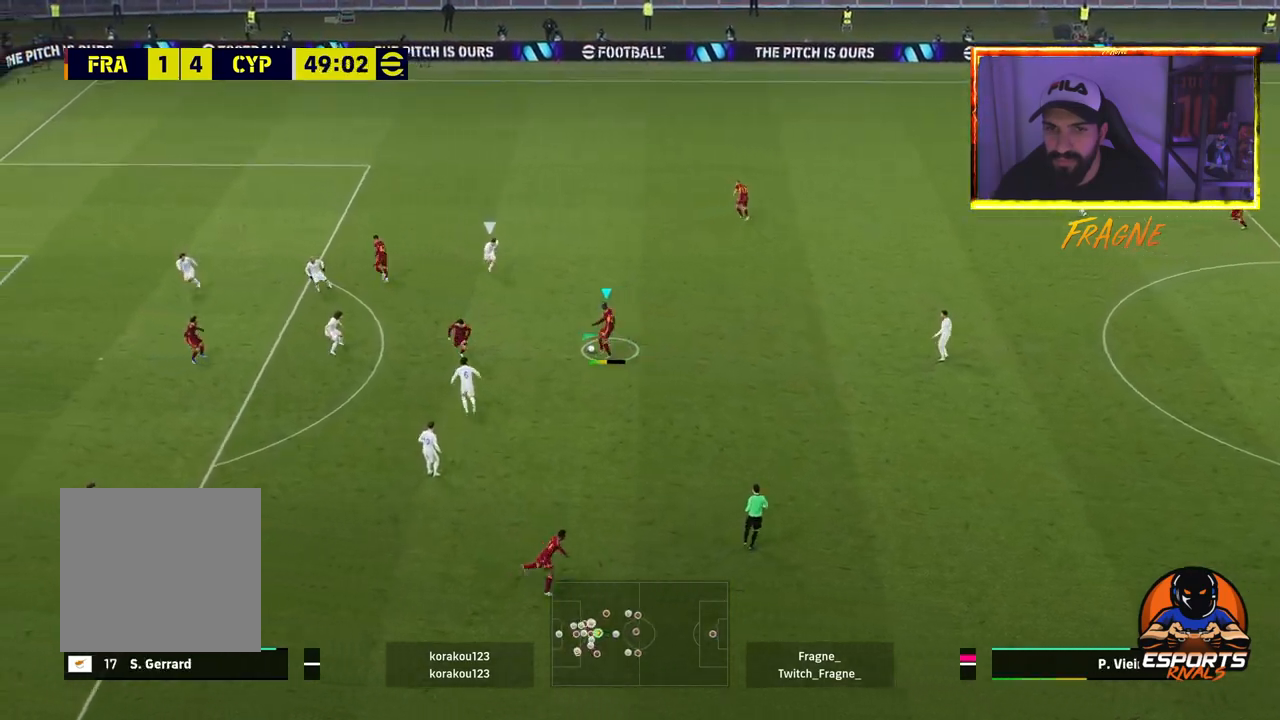
{"buttons": [], "left_stick": "left", "right_stick": "center", "events": []}
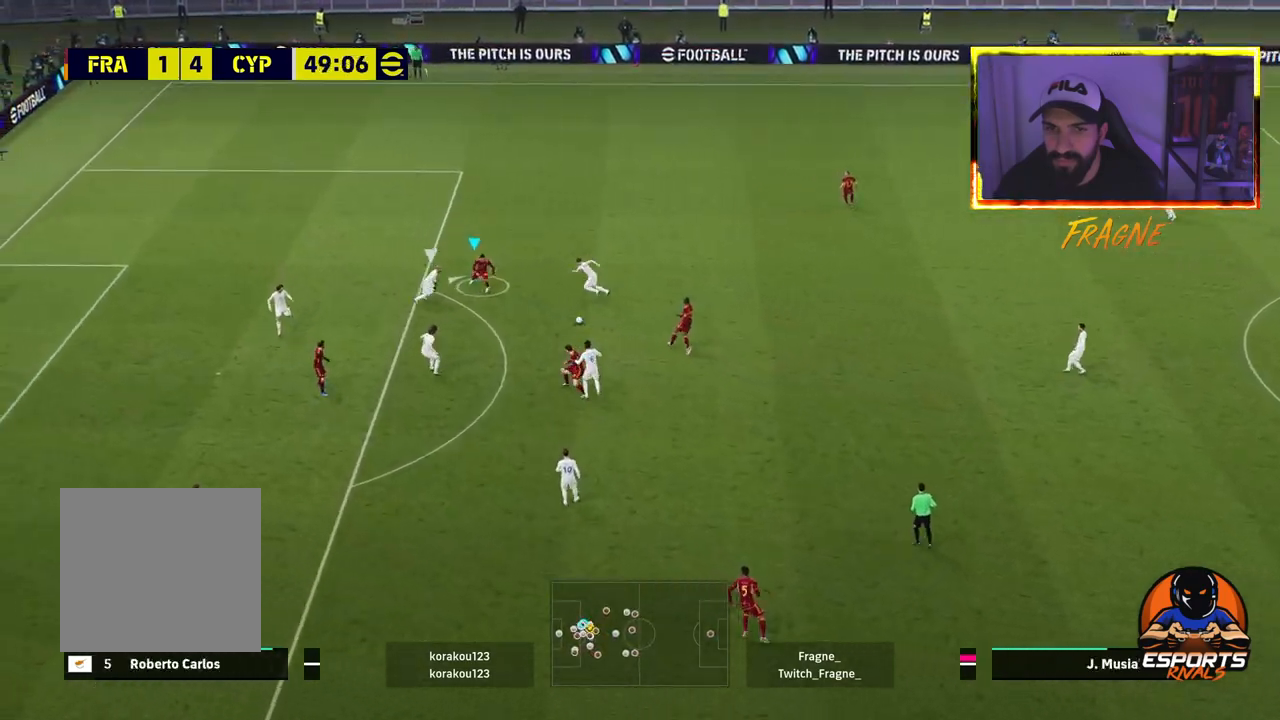
{"buttons": ["R2"], "left_stick": "left", "right_stick": "center", "events": [[183, "L1", "down"], [333, "R2", "down"], [400, "L1", "up"]]}
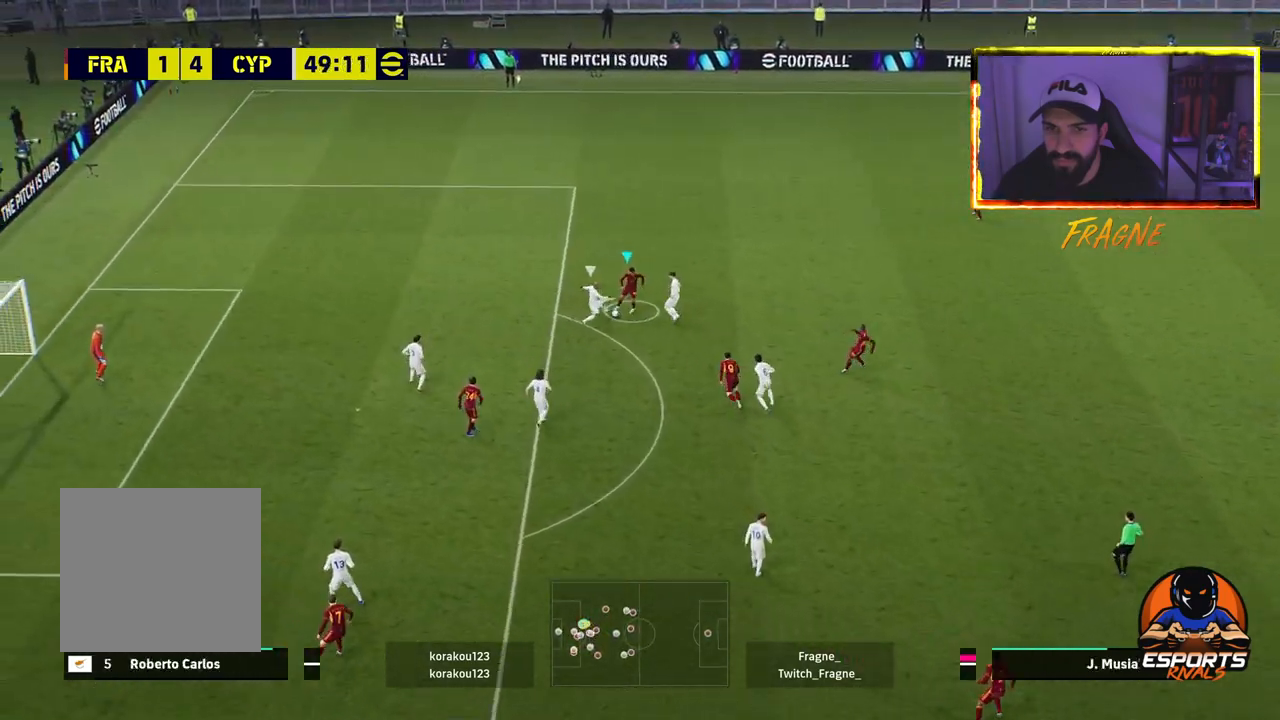
{"buttons": ["R2"], "left_stick": "left", "right_stick": "center", "events": []}
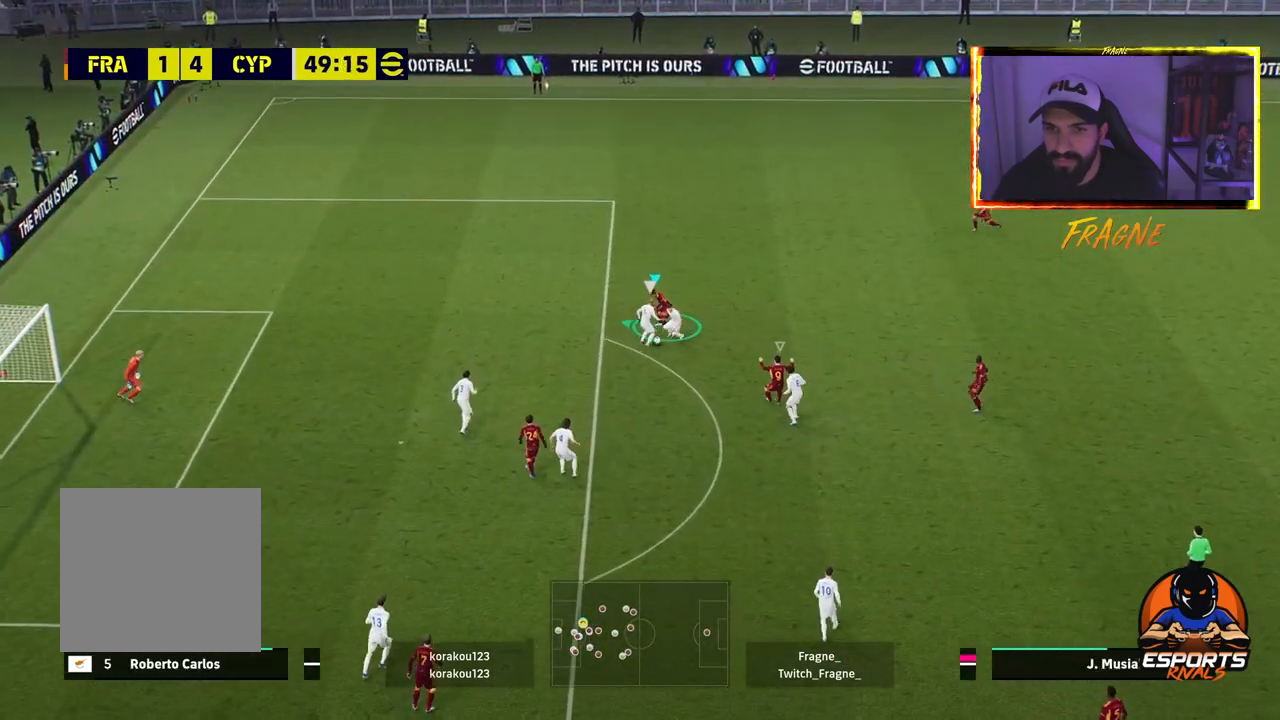
{"buttons": ["CROSS", "R2"], "left_stick": "left", "right_stick": "center", "events": [[183, "CROSS", "down"], [217, "L1", "down"], [383, "L1", "up"]]}
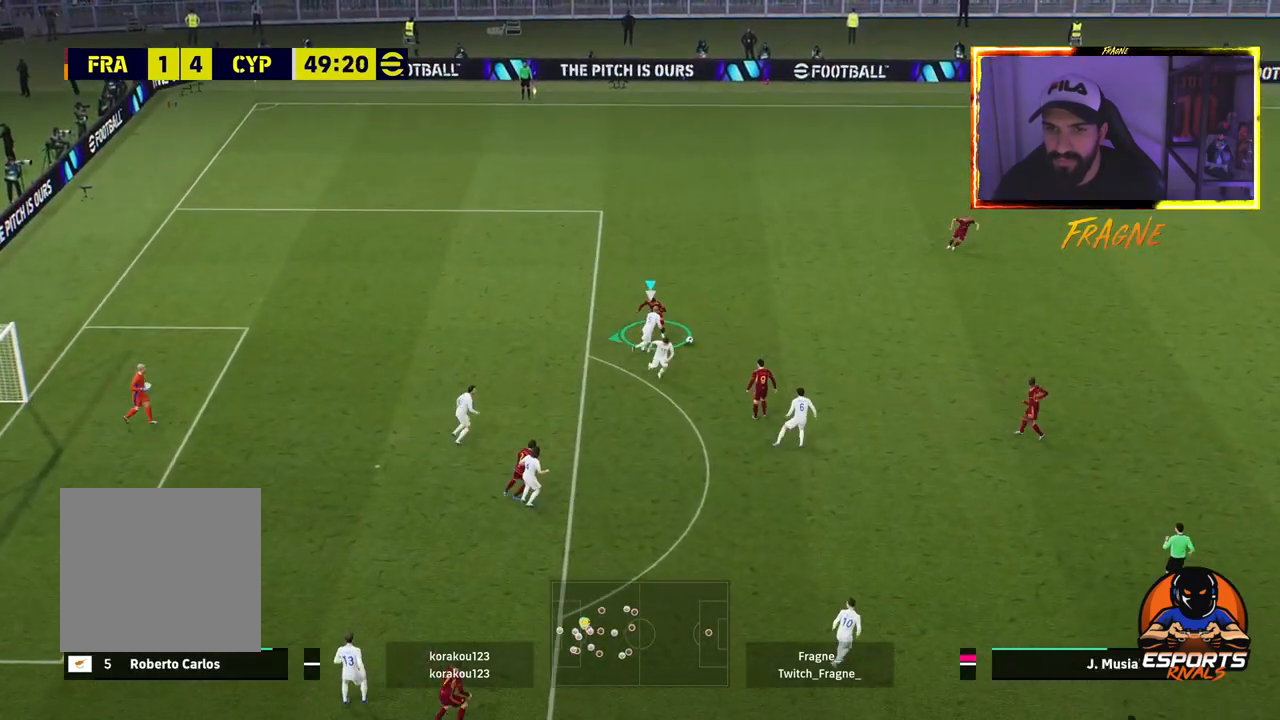
{"buttons": ["CROSS", "R2"], "left_stick": "left", "right_stick": "center", "events": []}
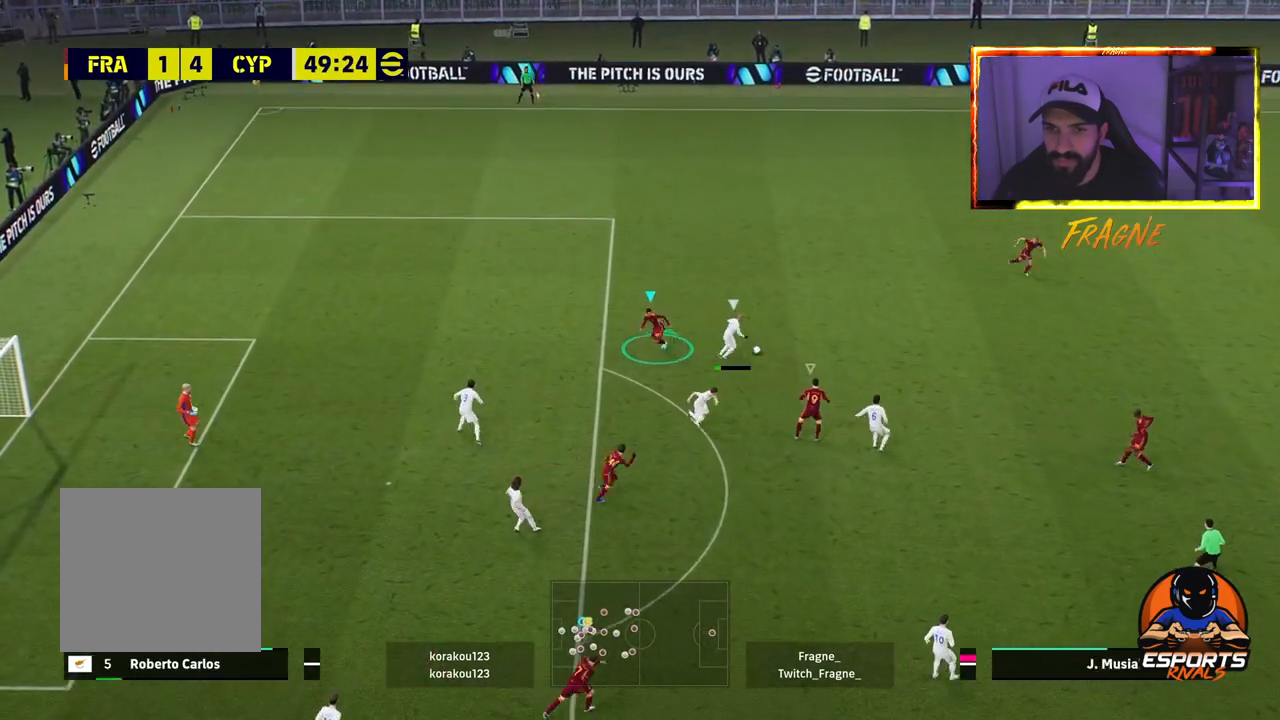
{"buttons": ["CROSS", "R2"], "left_stick": "left", "right_stick": "center", "events": [[133, "L1", "down"], [267, "L1", "up"]]}
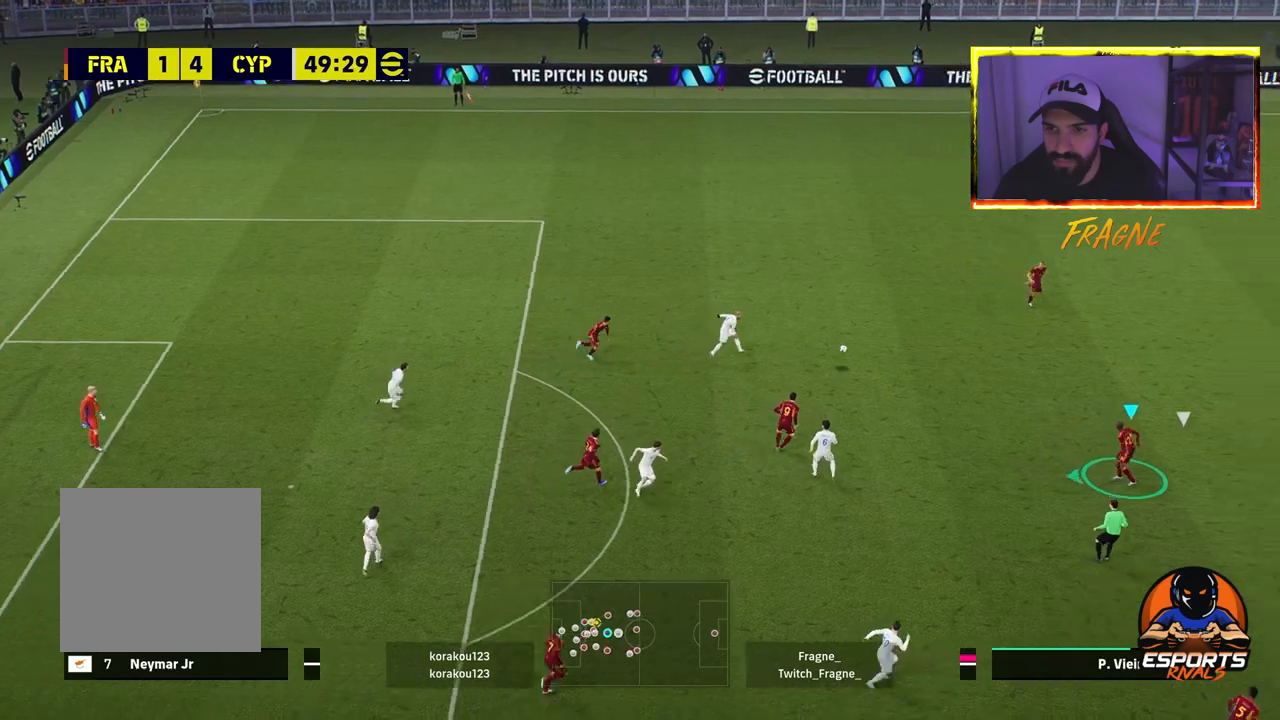
{"buttons": ["CROSS", "R2"], "left_stick": "left", "right_stick": "center", "events": []}
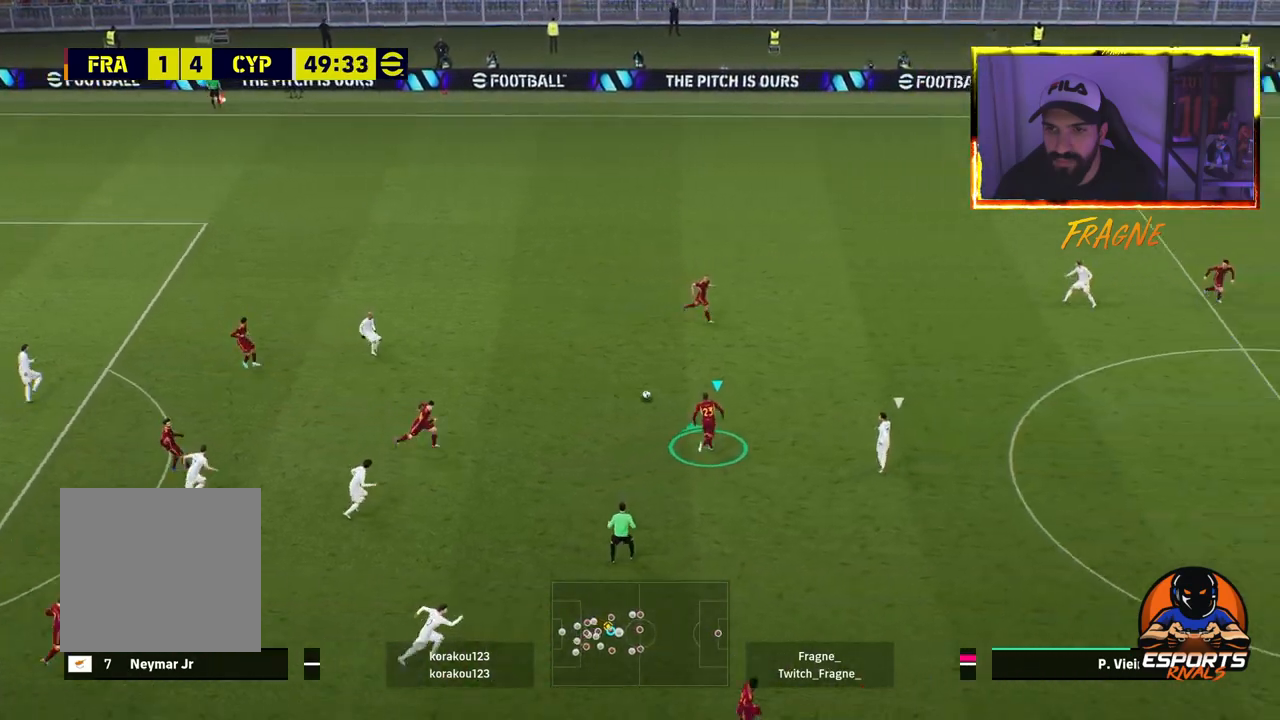
{"buttons": ["CROSS", "L1", "R2"], "left_stick": "left", "right_stick": "center", "events": [[167, "CROSS", "up"], [217, "R2", "up"], [433, "R2", "down"], [483, "L1", "down"], [500, "CROSS", "down"]]}